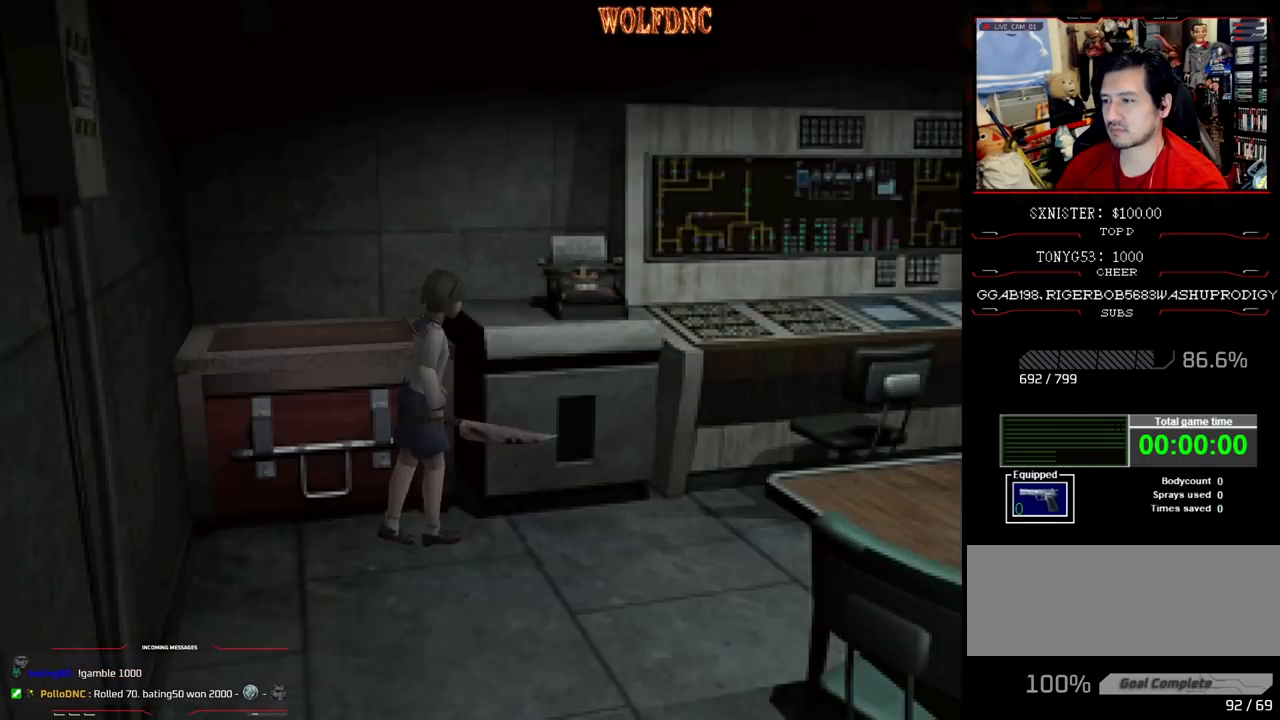
Gameplay with a controller (PlayStation layout); each line is a JSON object with the inputs held at the frame after it. "events" lists button and stick changes between this image and that frame as [ms after this image, input, new state], when the widget could be followed in between. Not read: L3 R3 other_buttons.
{"buttons": ["DPAD_LEFT"], "events": [[150, "DPAD_LEFT", "down"], [150, "DPAD_RIGHT", "up"], [250, "DPAD_UP", "up"], [250, "SQUARE", "up"]]}
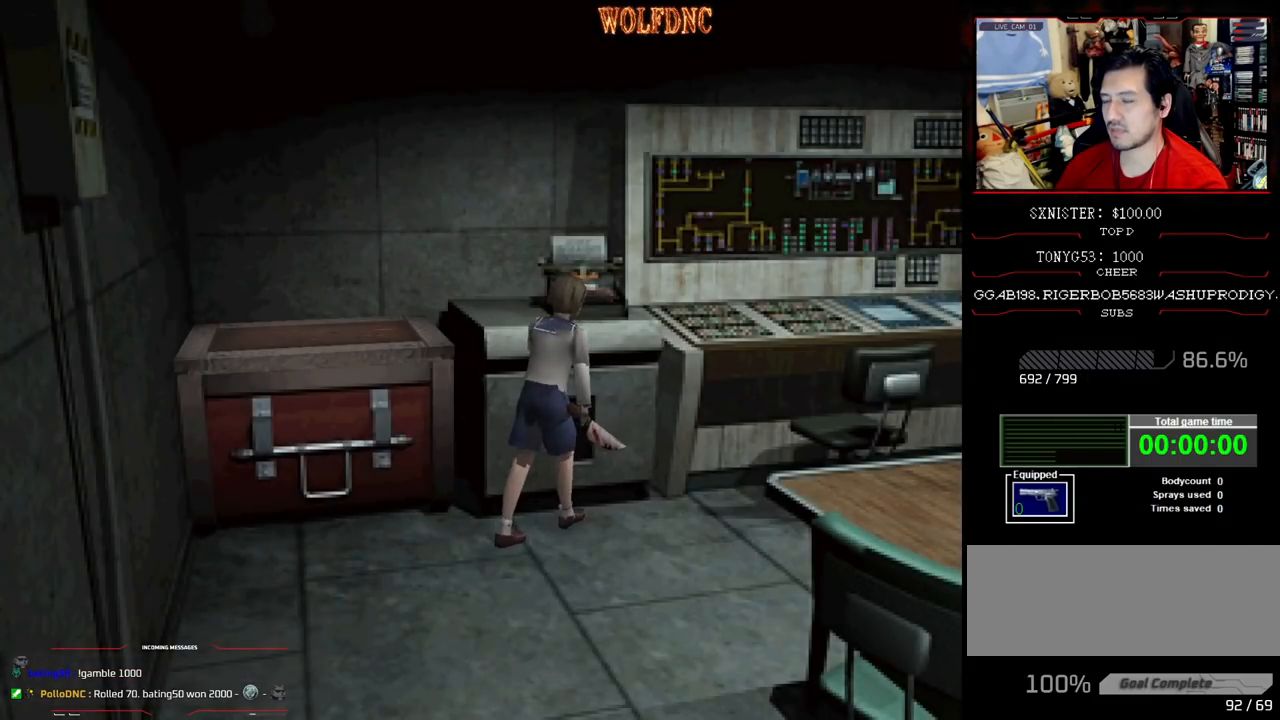
{"buttons": [], "events": [[67, "DPAD_UP", "down"], [117, "CROSS", "down"], [217, "CROSS", "up"], [217, "DPAD_UP", "up"], [267, "CROSS", "down"], [267, "DPAD_LEFT", "up"], [350, "CROSS", "up"], [383, "CROSS", "down"], [500, "CROSS", "up"]]}
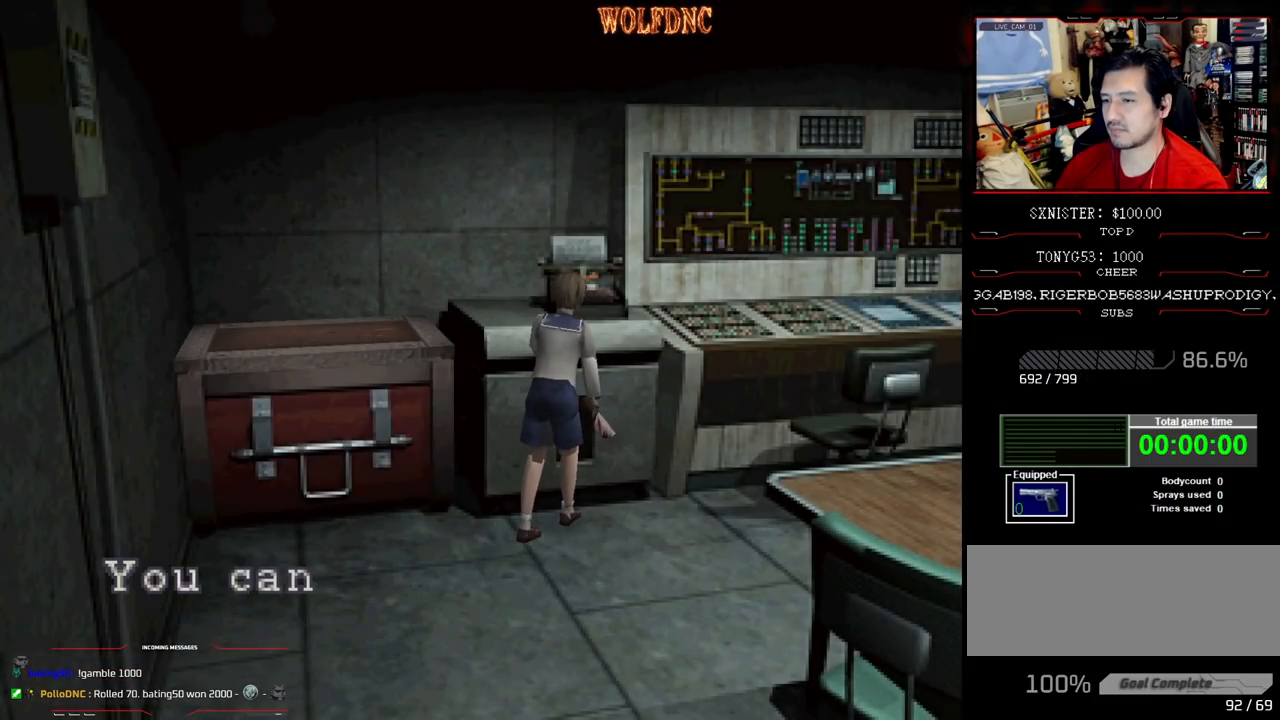
{"buttons": ["CROSS"], "events": [[50, "CROSS", "down"], [283, "CROSS", "up"], [367, "CROSS", "down"]]}
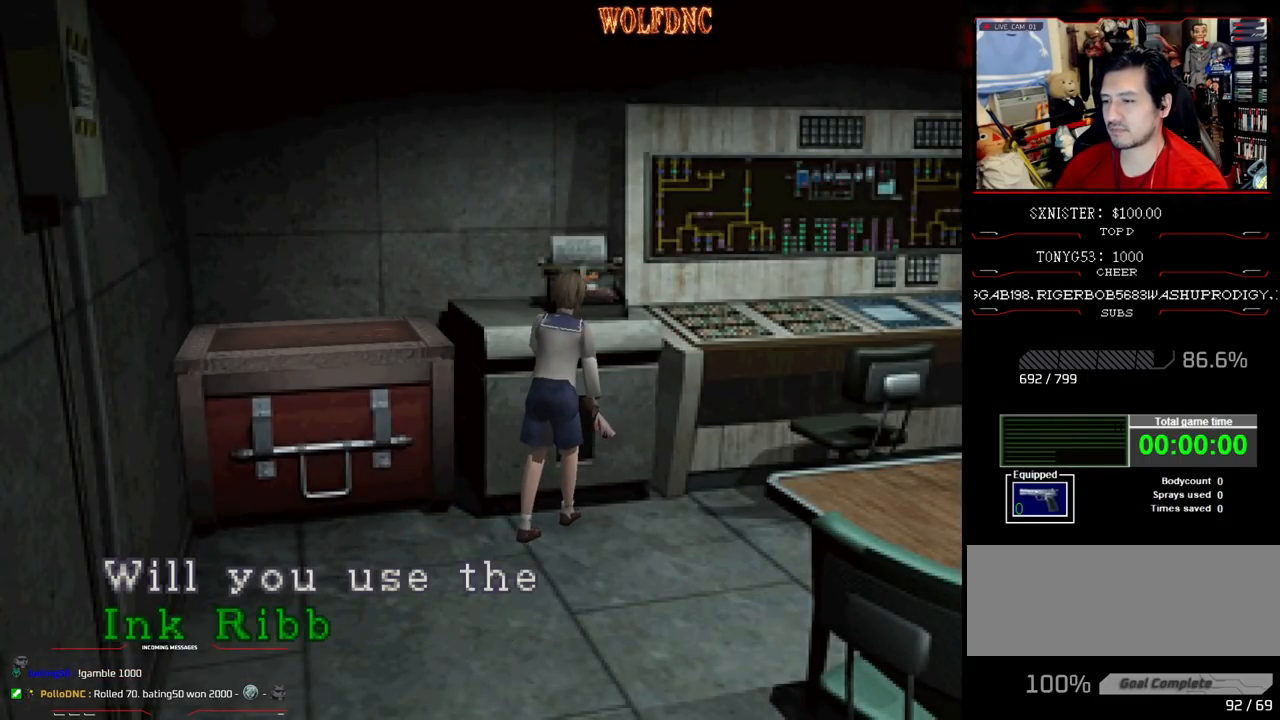
{"buttons": ["CROSS"], "events": [[50, "CROSS", "up"], [150, "CROSS", "down"], [333, "CROSS", "up"], [433, "CROSS", "down"]]}
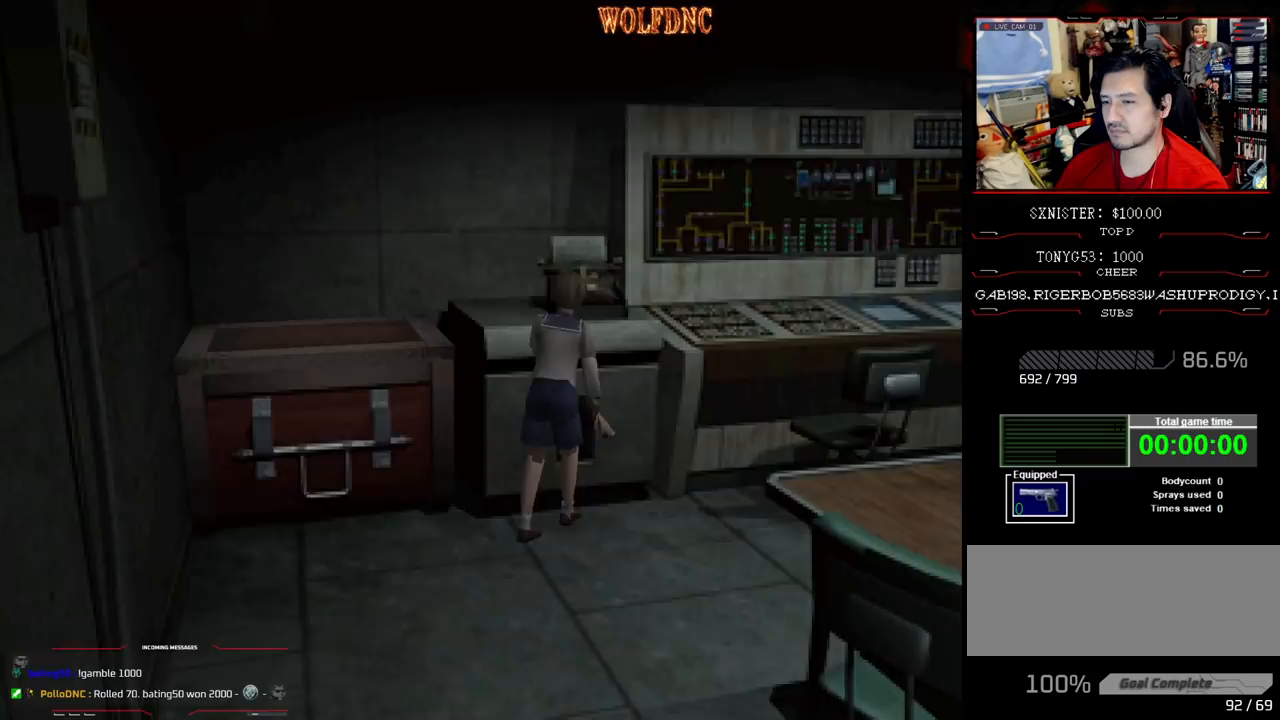
{"buttons": [], "events": [[33, "CROSS", "up"]]}
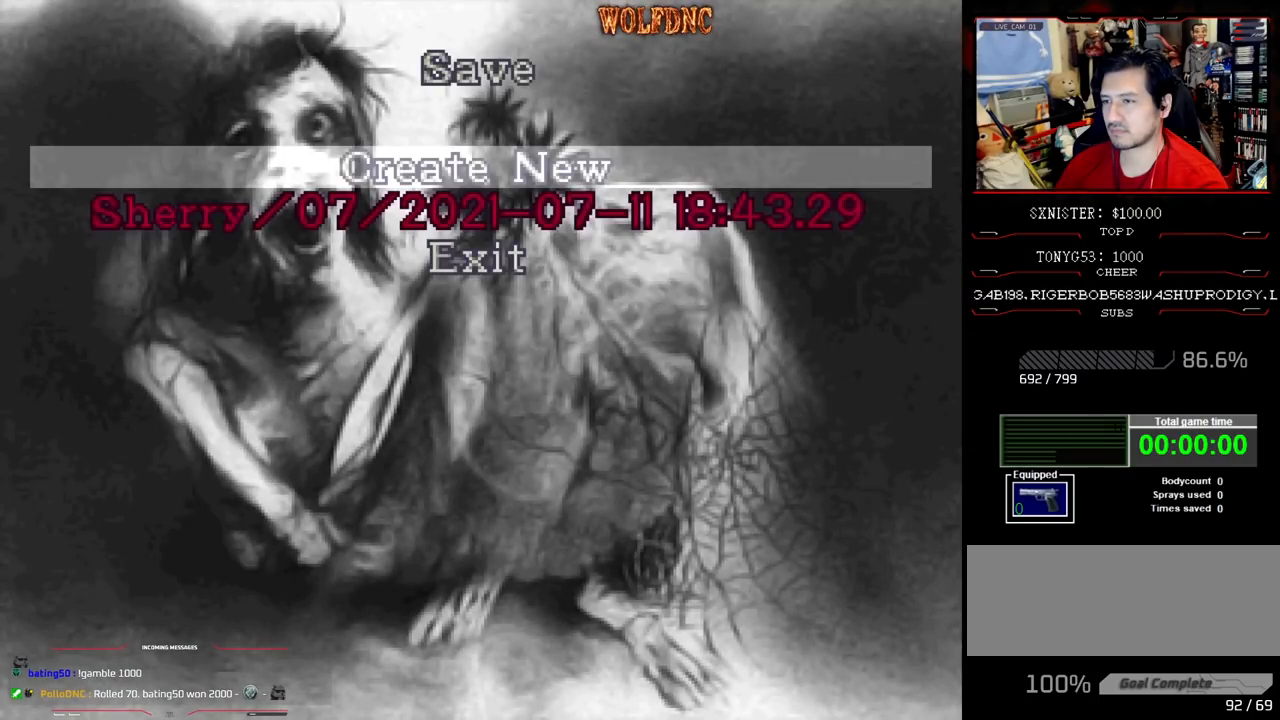
{"buttons": [], "events": [[233, "DPAD_DOWN", "down"], [333, "DPAD_DOWN", "up"], [417, "CROSS", "down"], [467, "CROSS", "up"]]}
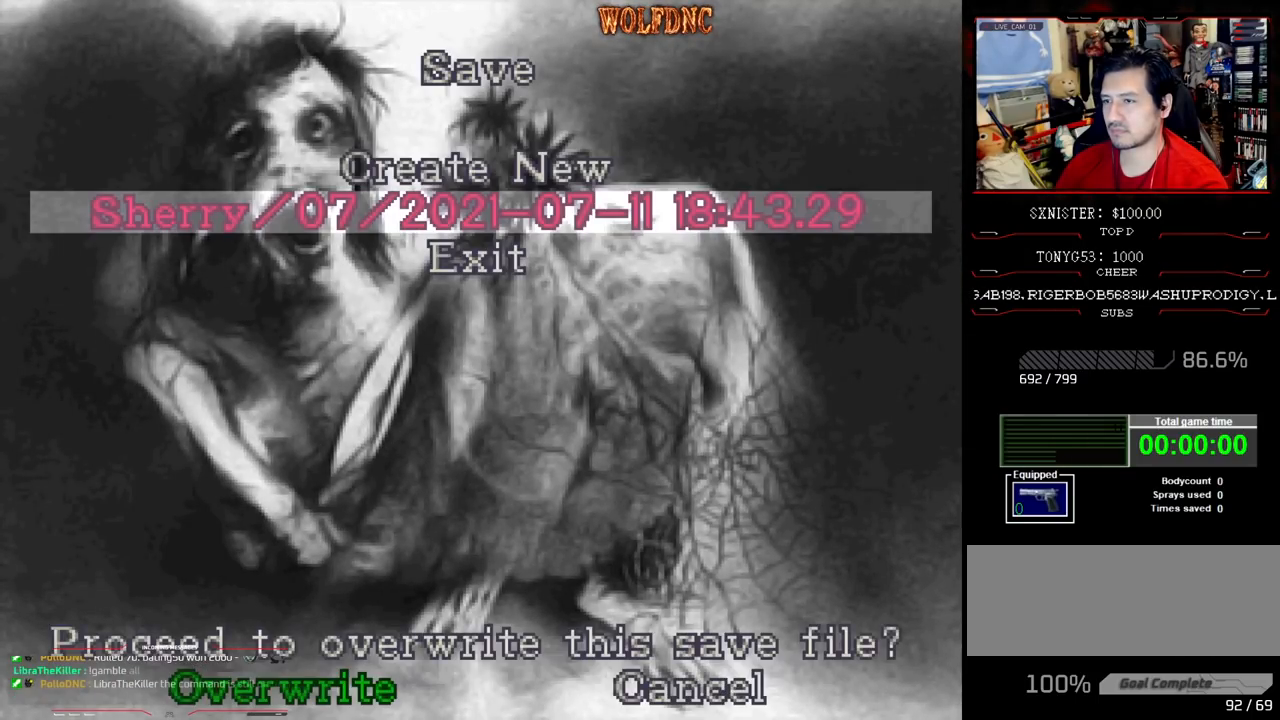
{"buttons": [], "events": []}
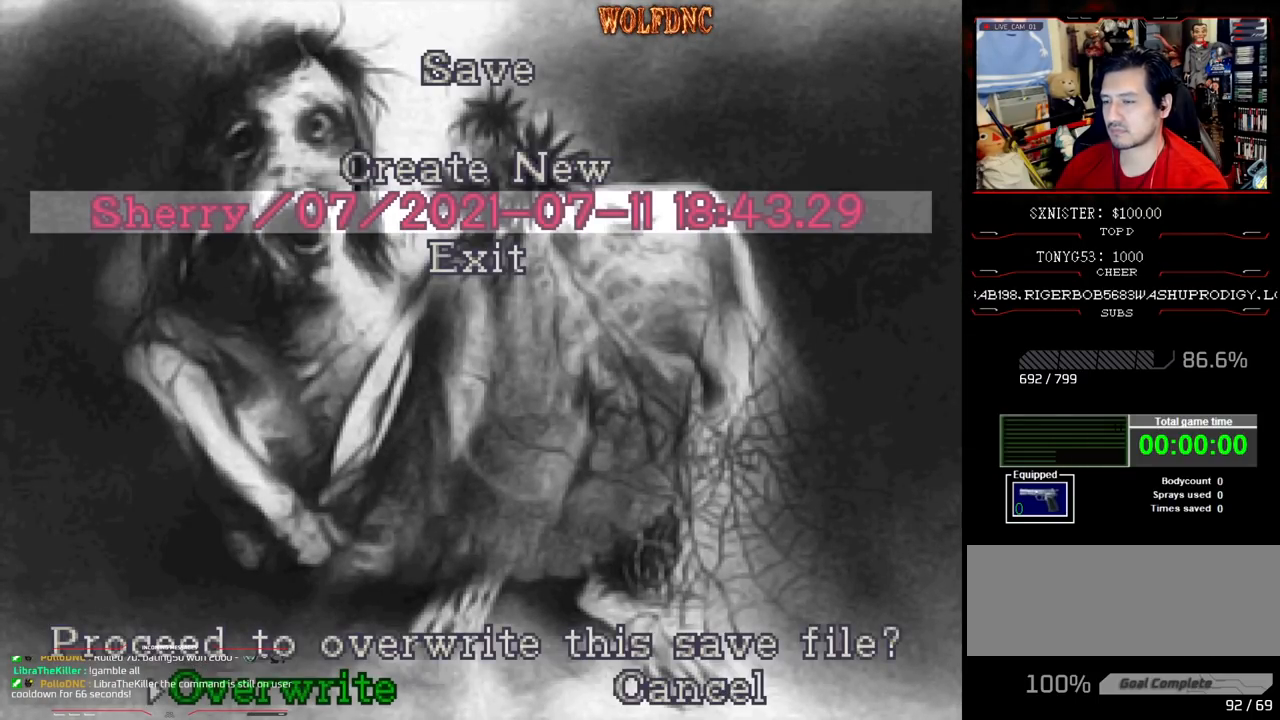
{"buttons": [], "events": [[67, "CROSS", "down"], [117, "CROSS", "up"]]}
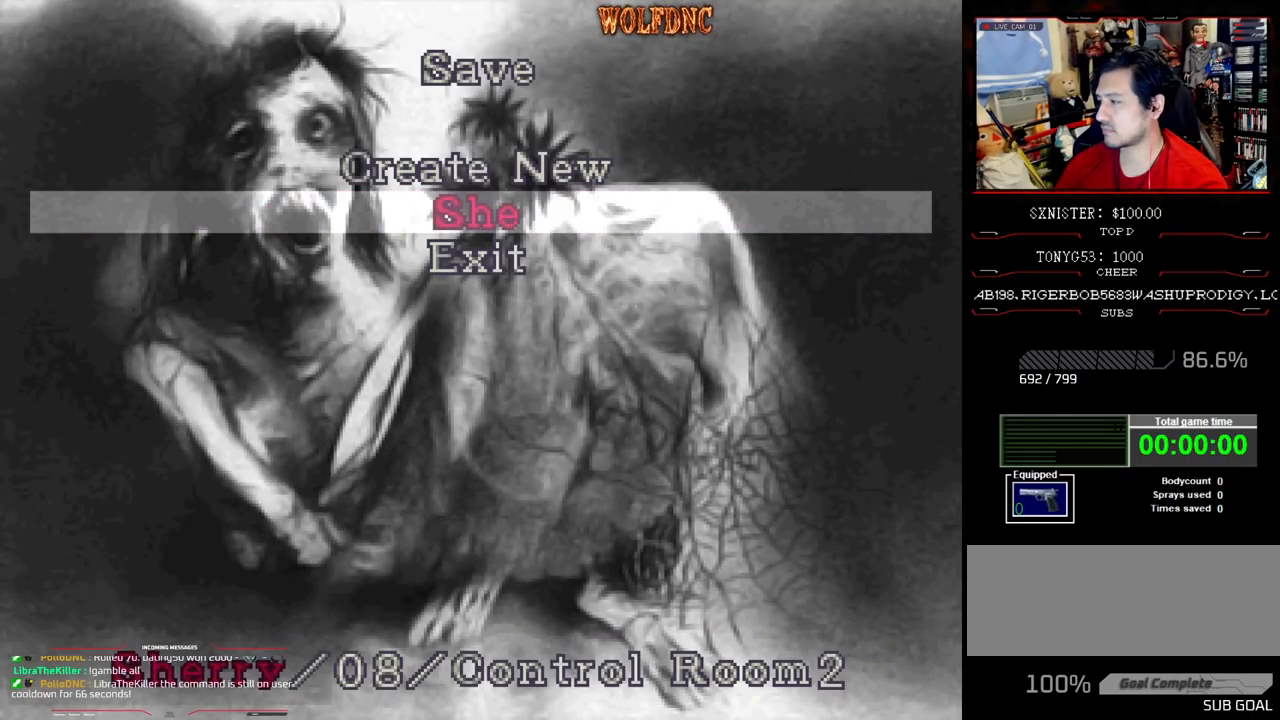
{"buttons": [], "events": []}
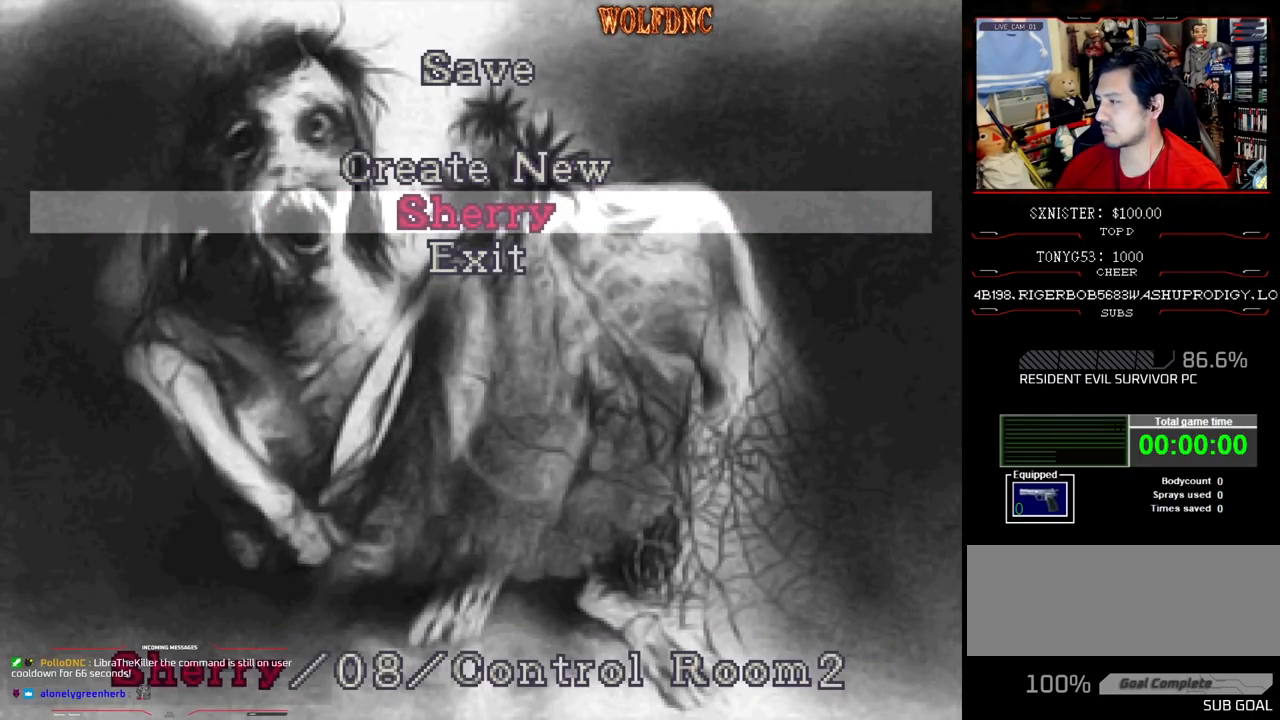
{"buttons": [], "events": []}
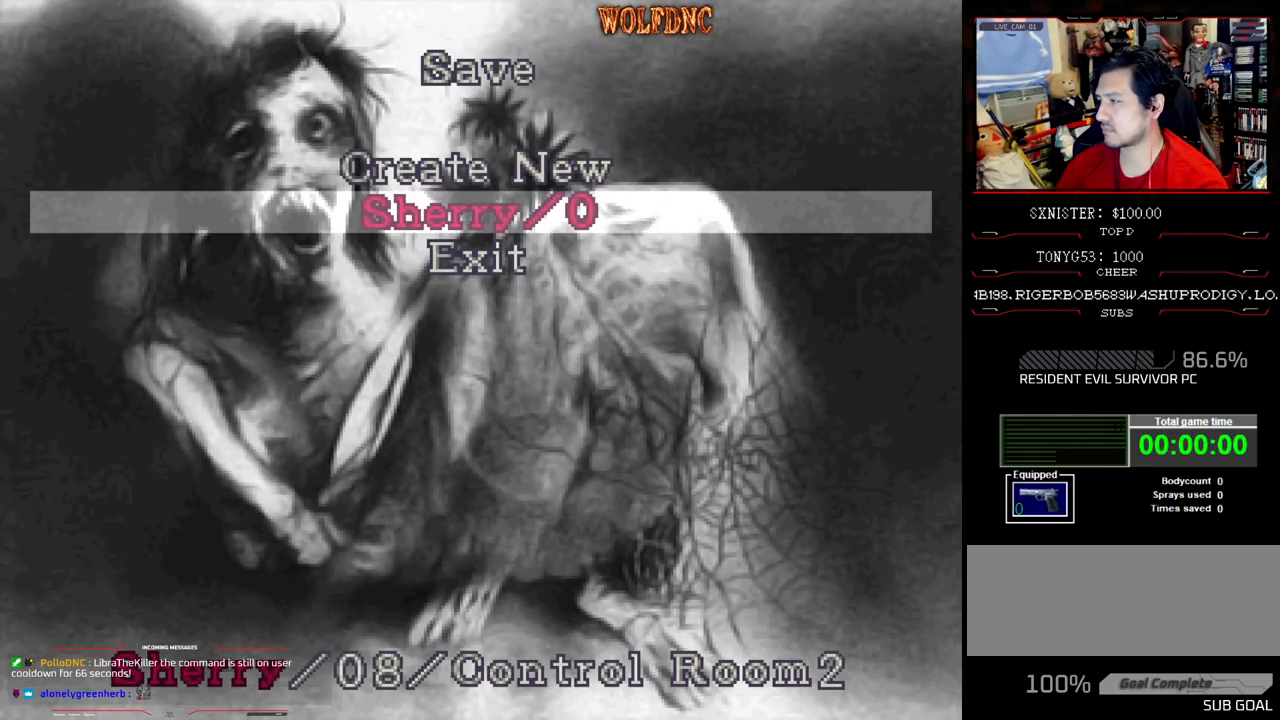
{"buttons": [], "events": []}
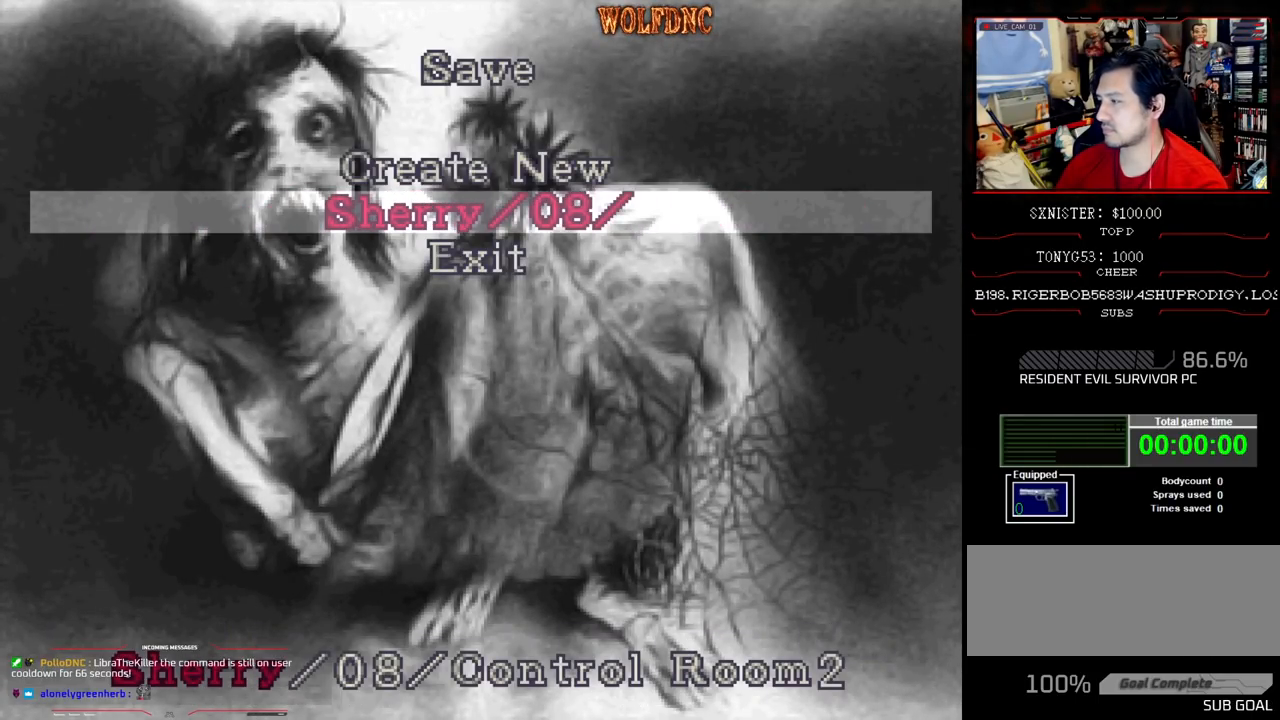
{"buttons": [], "events": []}
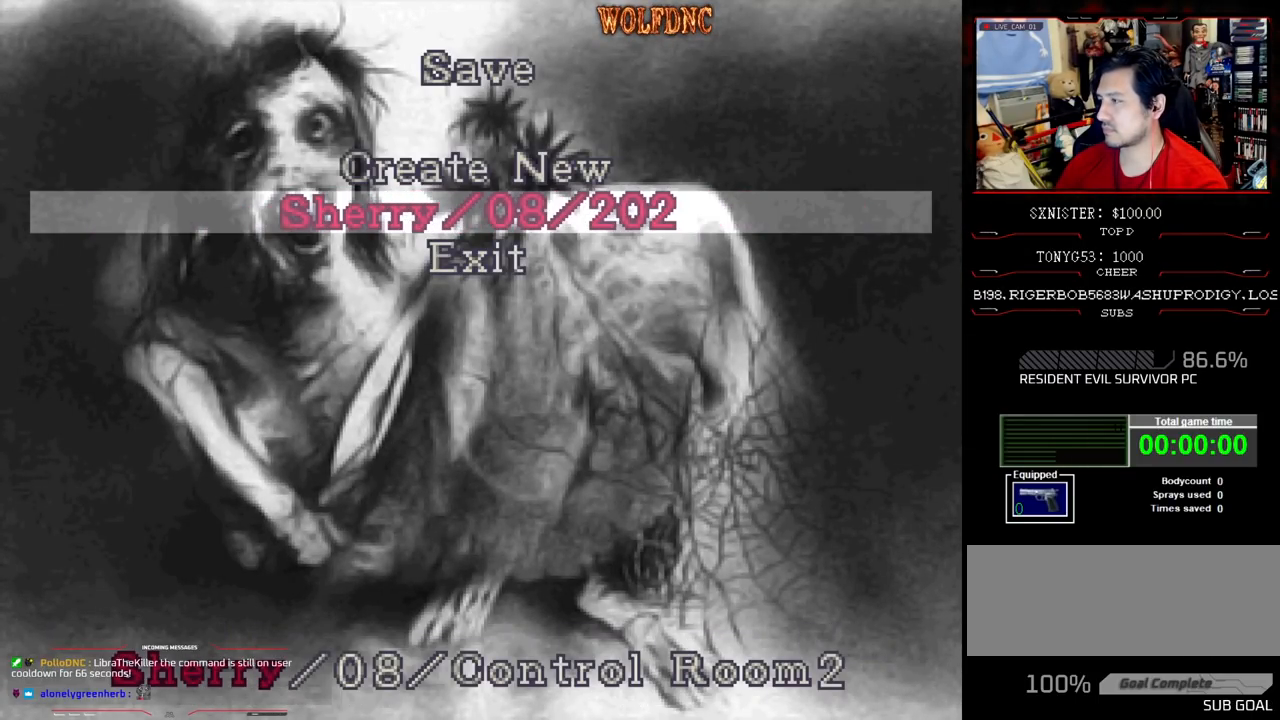
{"buttons": [], "events": []}
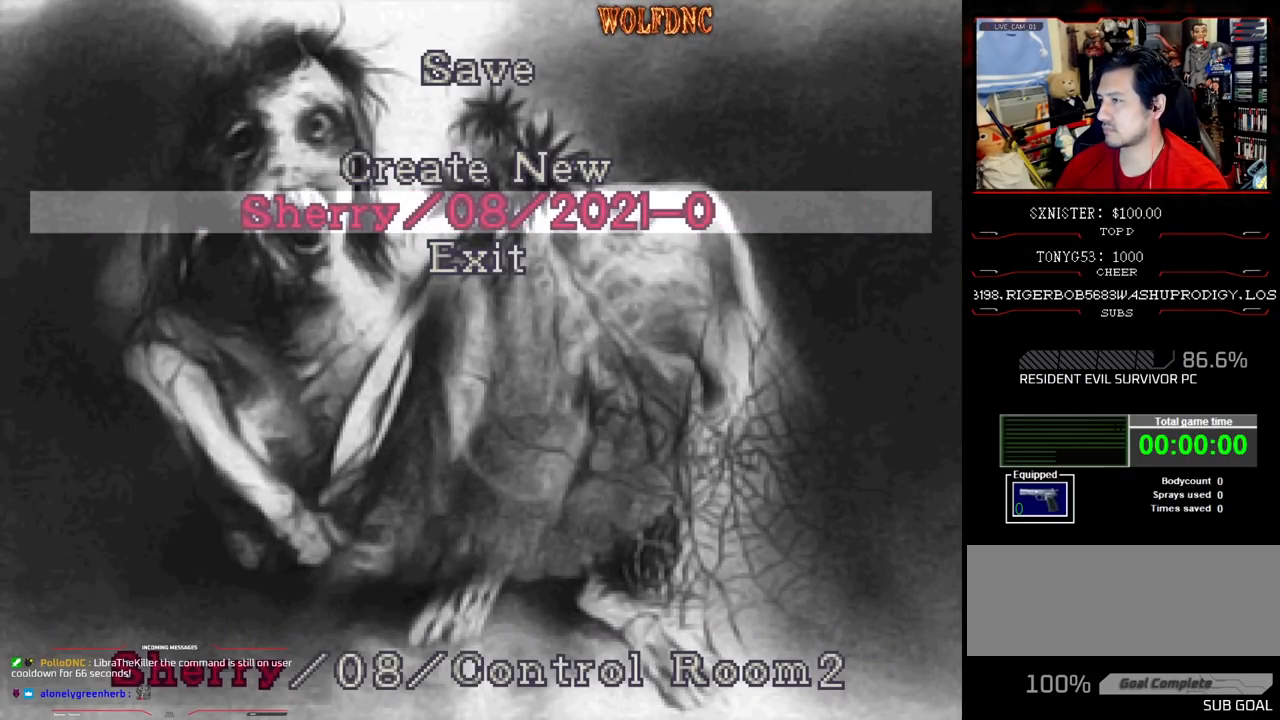
{"buttons": [], "events": []}
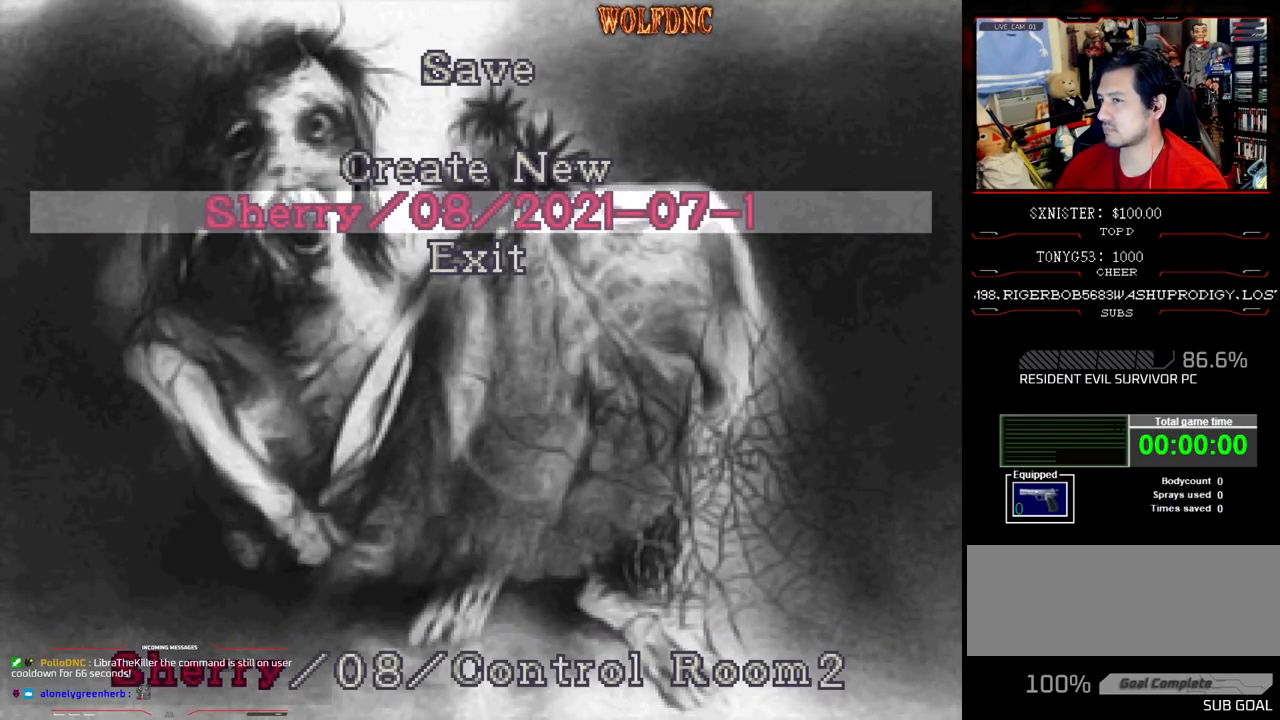
{"buttons": [], "events": []}
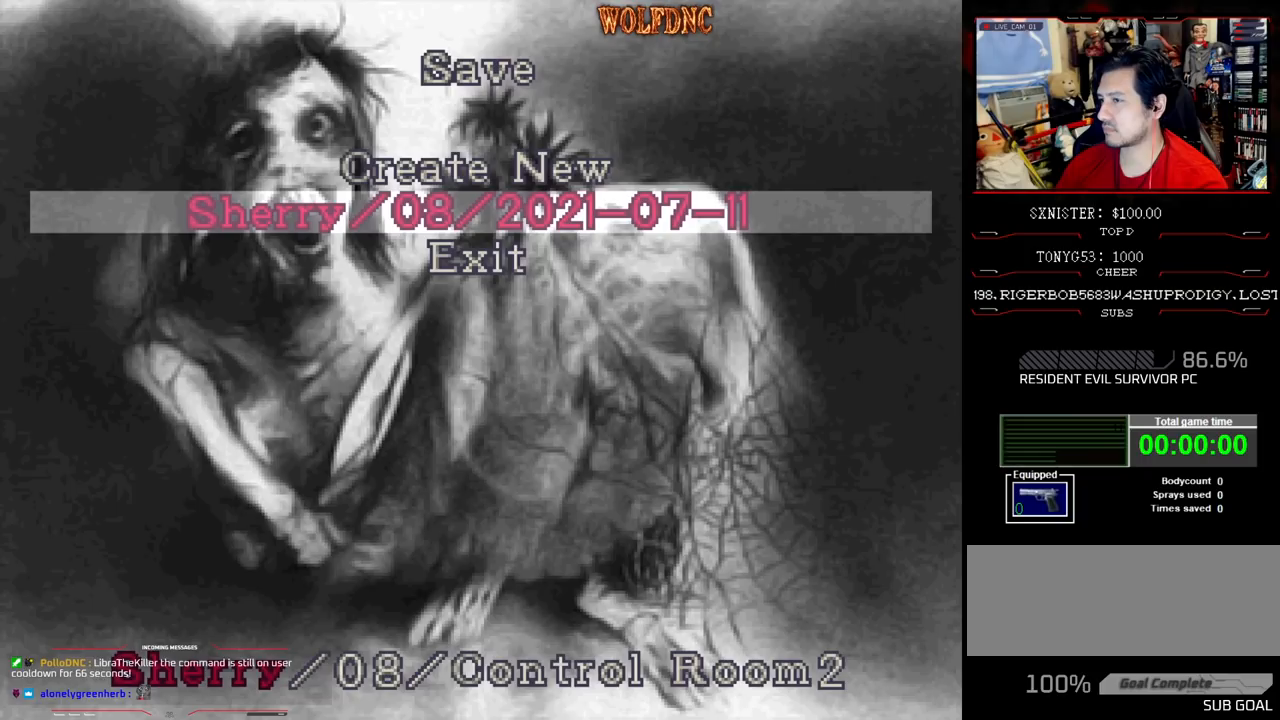
{"buttons": [], "events": []}
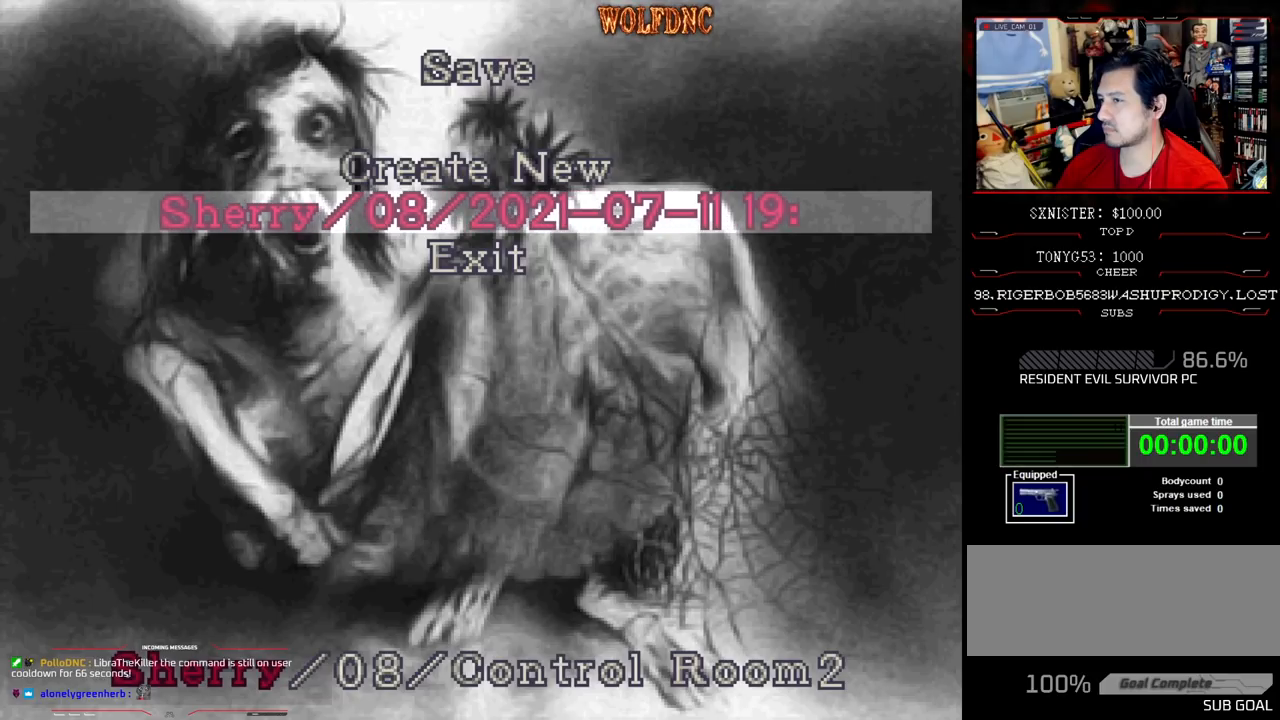
{"buttons": [], "events": []}
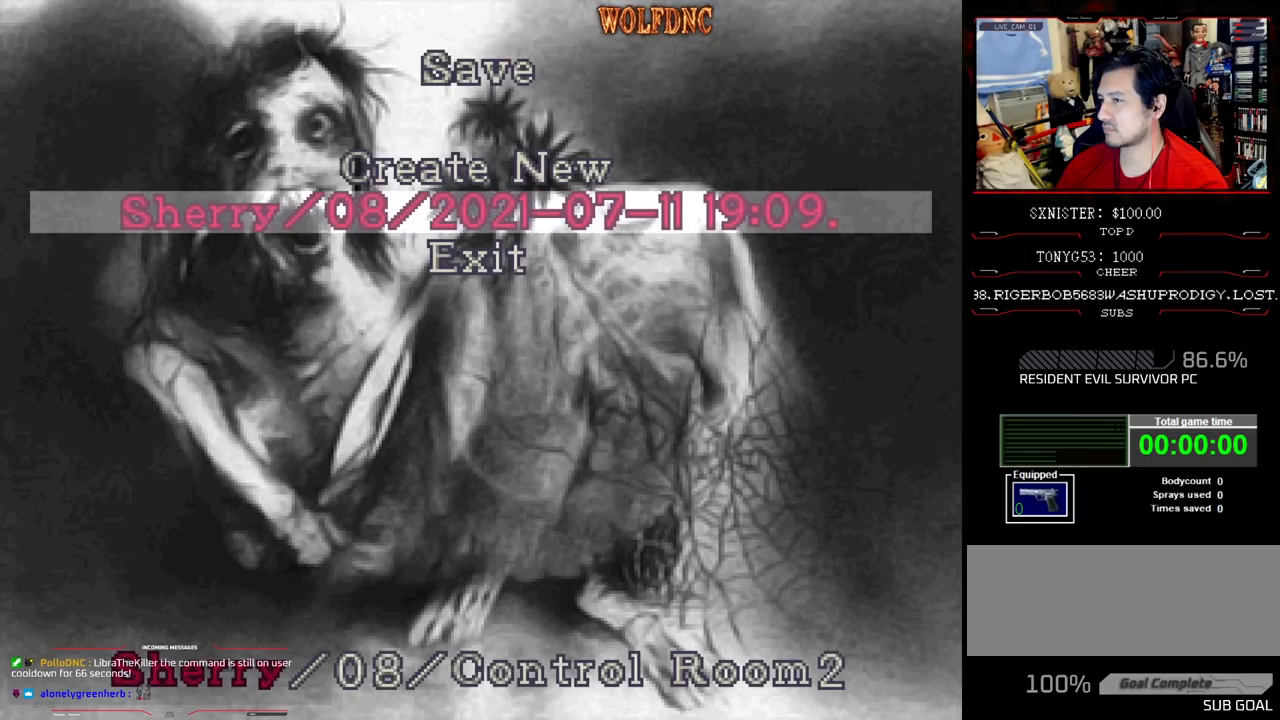
{"buttons": [], "events": [[233, "SQUARE", "down"], [317, "SQUARE", "up"], [417, "SQUARE", "down"], [467, "SQUARE", "up"]]}
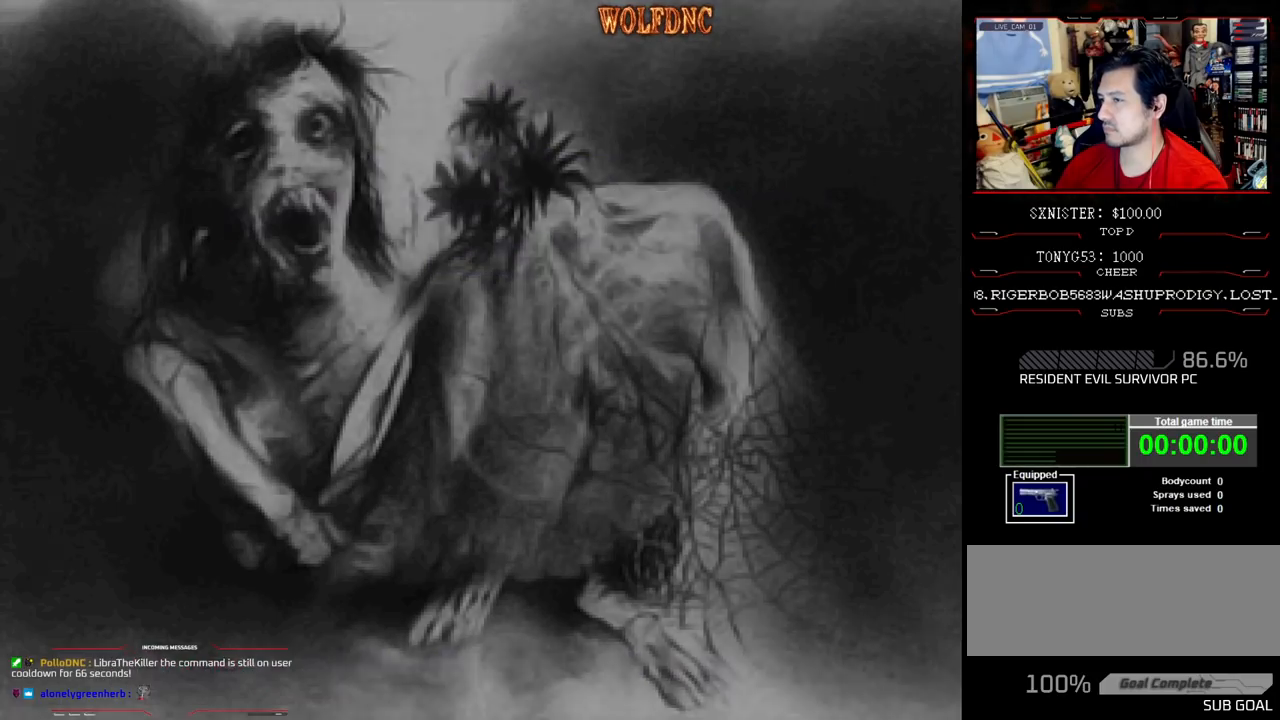
{"buttons": ["DPAD_LEFT"], "events": [[17, "SQUARE", "down"], [100, "SQUARE", "up"], [150, "SQUARE", "down"], [250, "SQUARE", "up"], [300, "DPAD_LEFT", "down"]]}
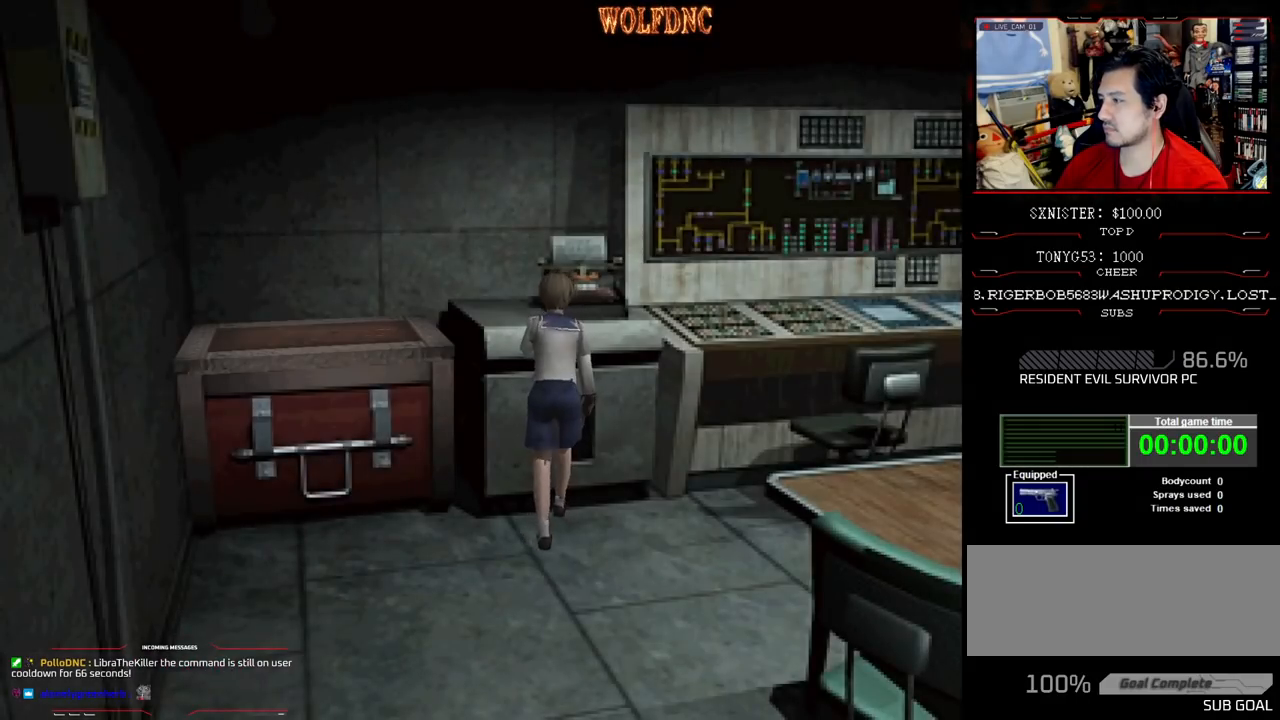
{"buttons": ["SQUARE", "DPAD_UP", "DPAD_RIGHT"], "events": [[117, "DPAD_LEFT", "up"], [167, "DPAD_RIGHT", "down"], [400, "SQUARE", "down"], [500, "DPAD_UP", "down"]]}
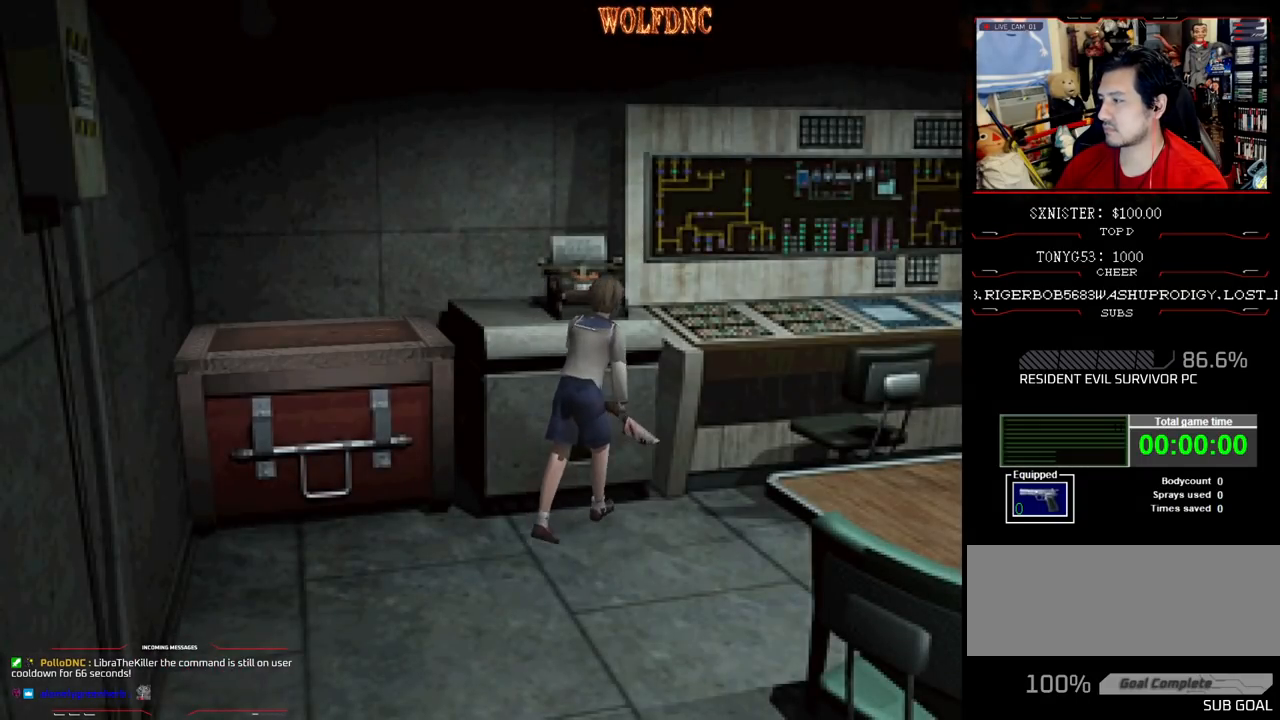
{"buttons": ["CROSS", "SQUARE", "DPAD_UP", "DPAD_RIGHT"], "events": [[467, "CROSS", "down"]]}
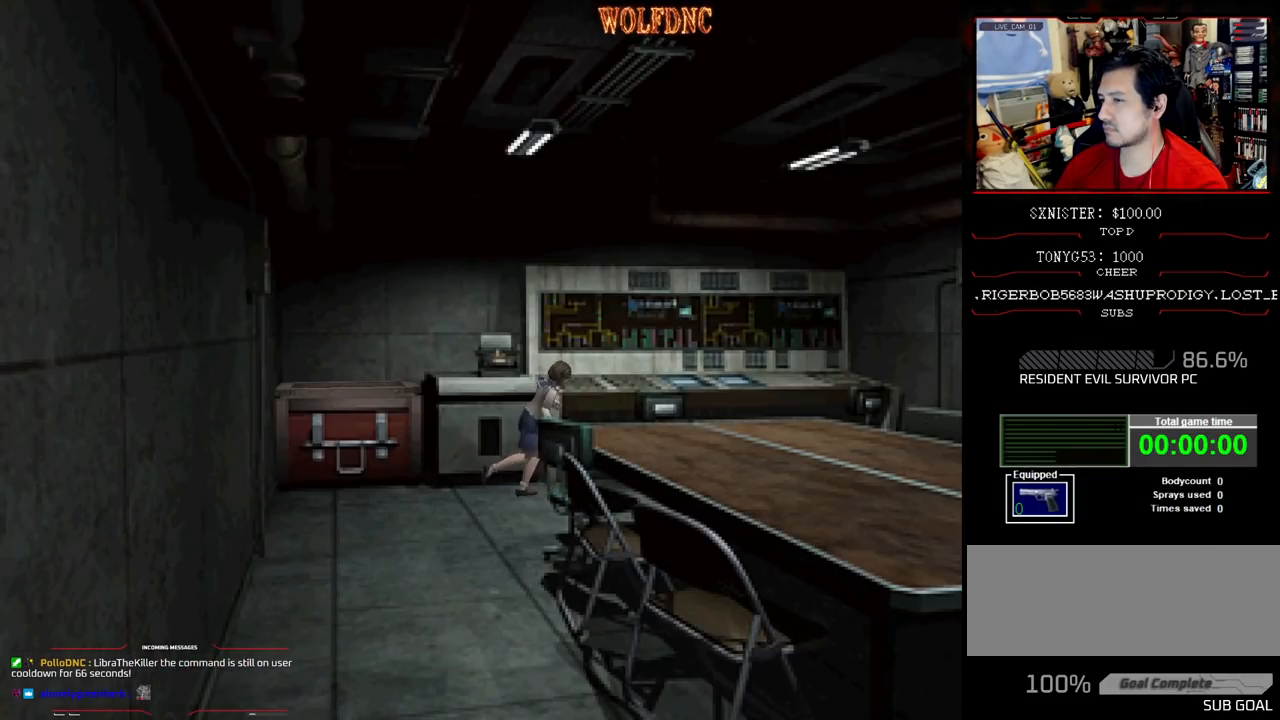
{"buttons": ["CROSS", "SQUARE", "DPAD_UP", "DPAD_LEFT"], "events": [[17, "DPAD_RIGHT", "up"], [100, "CROSS", "up"], [150, "CROSS", "down"], [250, "DPAD_RIGHT", "down"], [283, "CROSS", "up"], [383, "CROSS", "down"], [383, "DPAD_RIGHT", "up"], [433, "DPAD_LEFT", "down"]]}
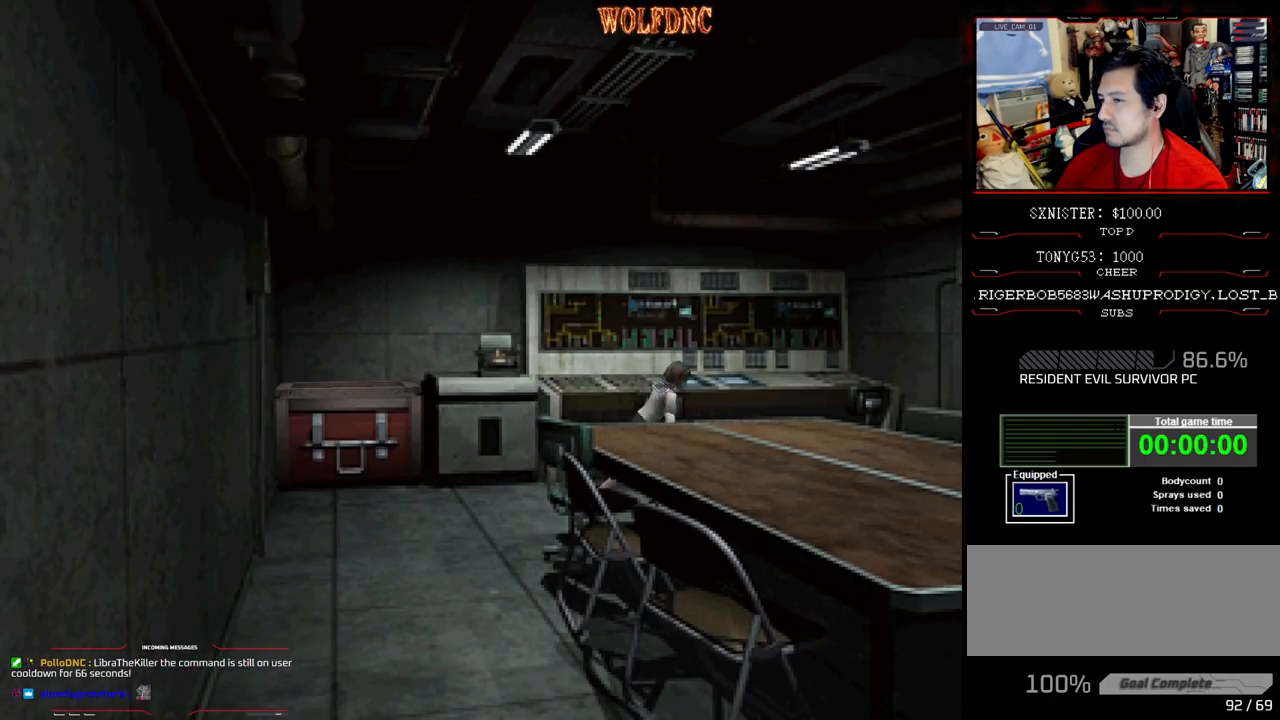
{"buttons": ["CROSS", "SQUARE", "DPAD_UP"], "events": [[33, "CROSS", "up"], [67, "CROSS", "down"], [117, "DPAD_LEFT", "up"], [267, "CROSS", "up"], [317, "CROSS", "down"], [450, "CROSS", "up"], [500, "CROSS", "down"]]}
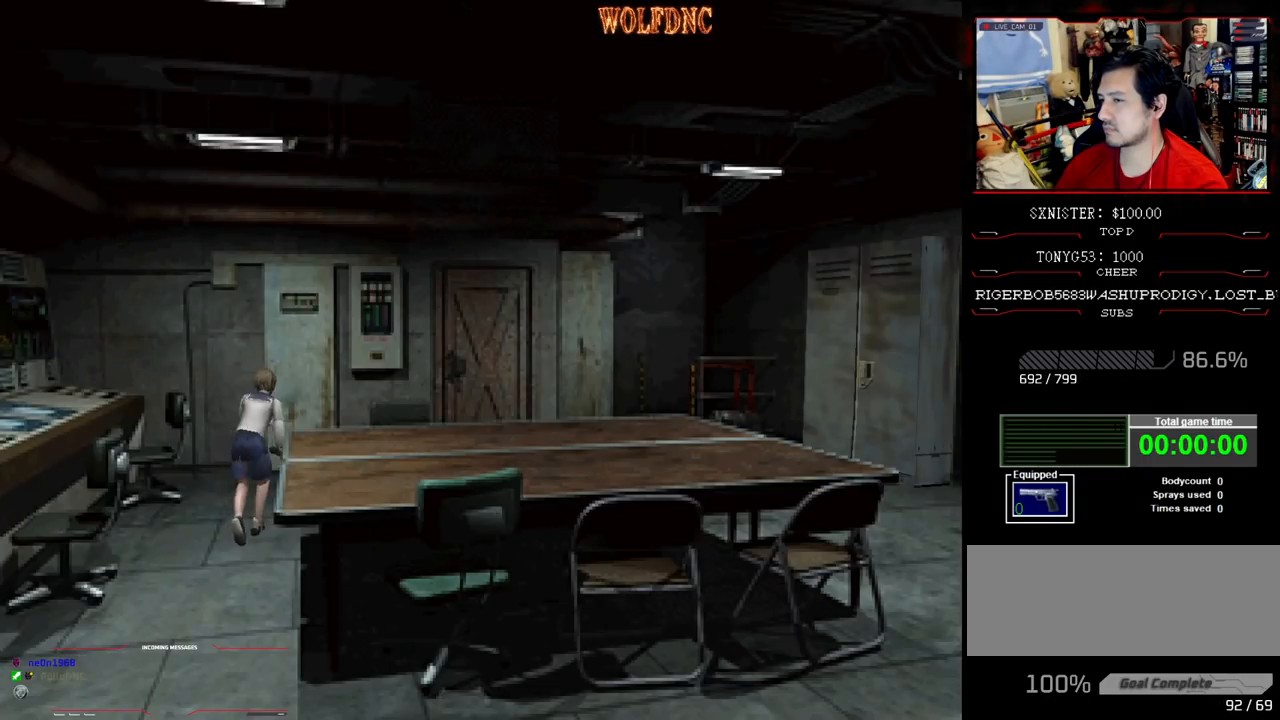
{"buttons": ["SQUARE", "DPAD_UP", "DPAD_RIGHT"], "events": [[283, "DPAD_RIGHT", "down"], [367, "CROSS", "up"]]}
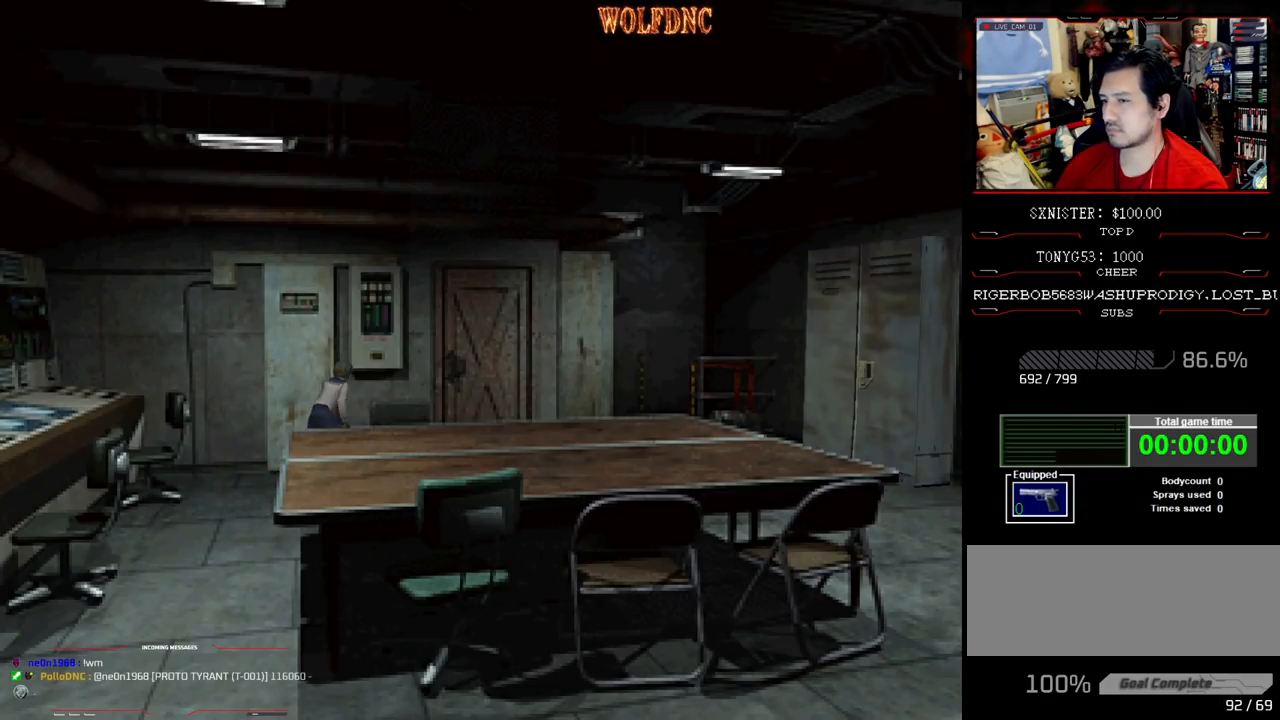
{"buttons": ["SQUARE", "DPAD_UP", "DPAD_LEFT"], "events": [[100, "DPAD_RIGHT", "up"], [433, "DPAD_LEFT", "down"]]}